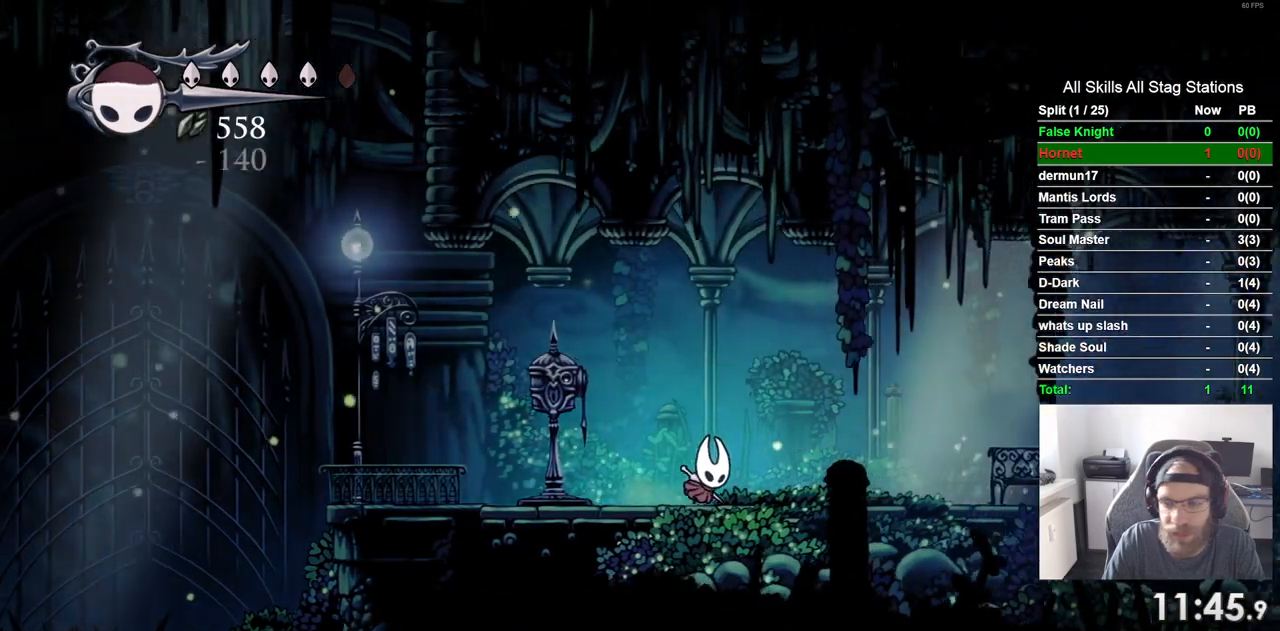
Gameplay with a controller (PlayStation layout); each line is a JSON object with the inputs held at the frame after it. "events" lists button and stick changes between this image and that frame as [ms after this image, input, new state], when the widget could be followed in between. Not read: L3 R3.
{"buttons": ["CROSS", "DPAD_RIGHT"], "left_stick": "center", "right_stick": "center"}
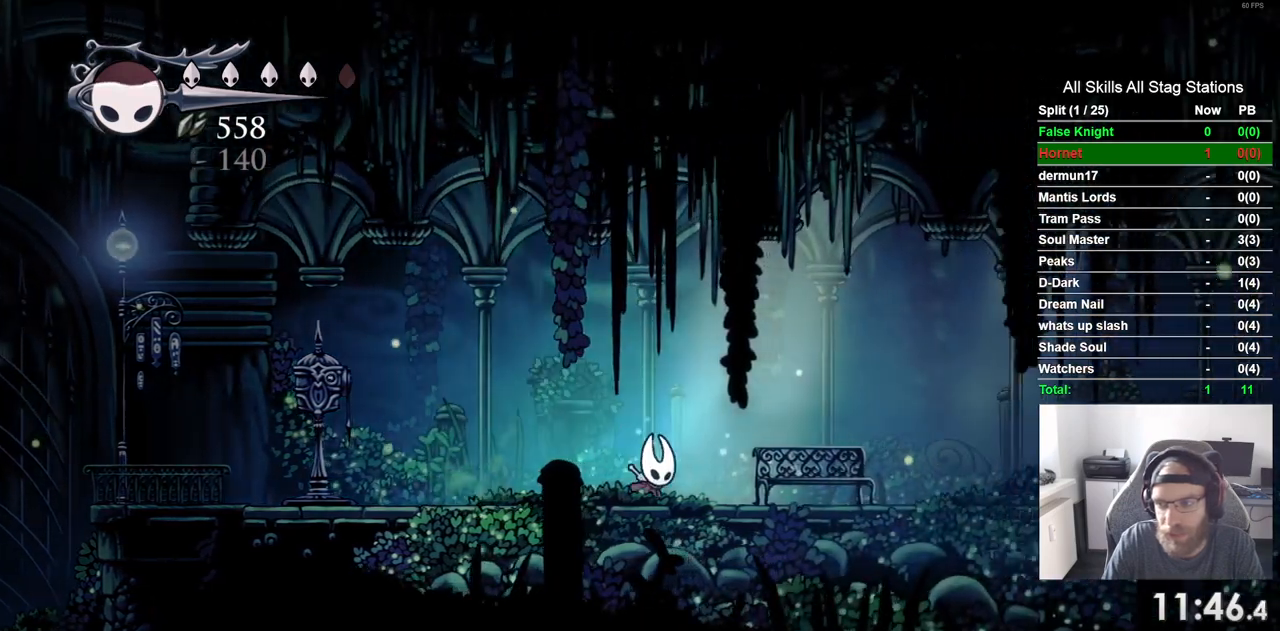
{"buttons": ["CROSS", "DPAD_RIGHT"], "left_stick": "center", "right_stick": "center", "events": []}
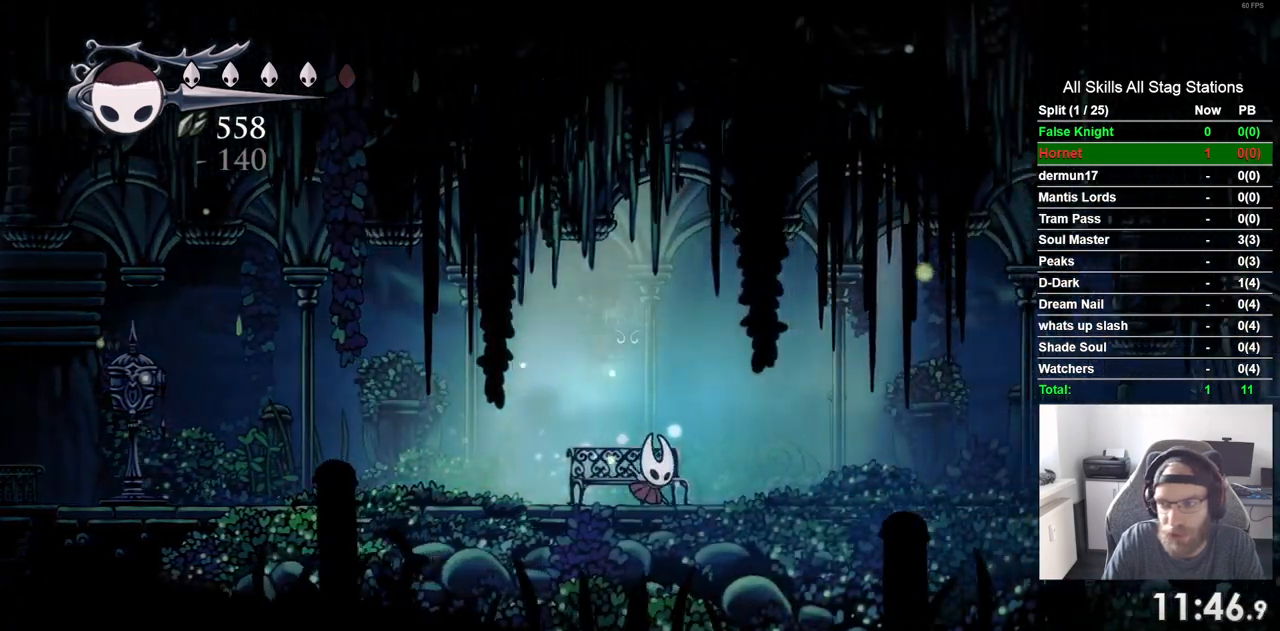
{"buttons": ["DPAD_RIGHT"], "left_stick": "center", "right_stick": "center", "events": [[117, "CROSS", "up"], [367, "CROSS", "down"], [500, "CROSS", "up"]]}
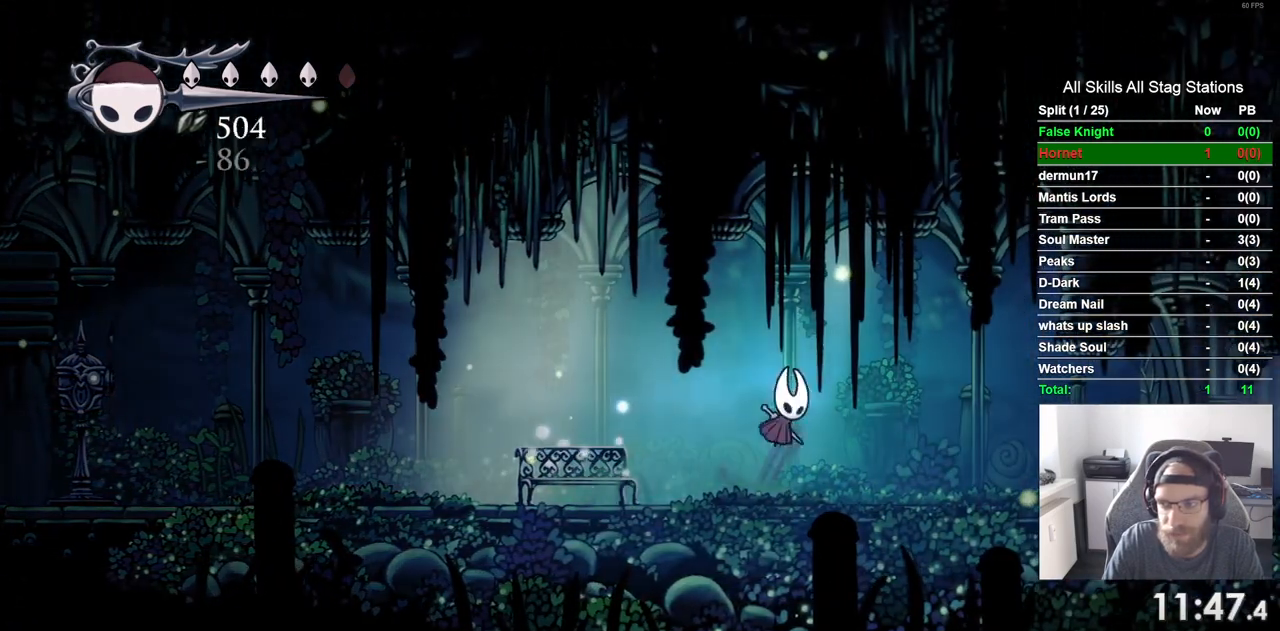
{"buttons": ["DPAD_RIGHT"], "left_stick": "center", "right_stick": "center", "events": [[300, "CROSS", "down"], [433, "CROSS", "up"]]}